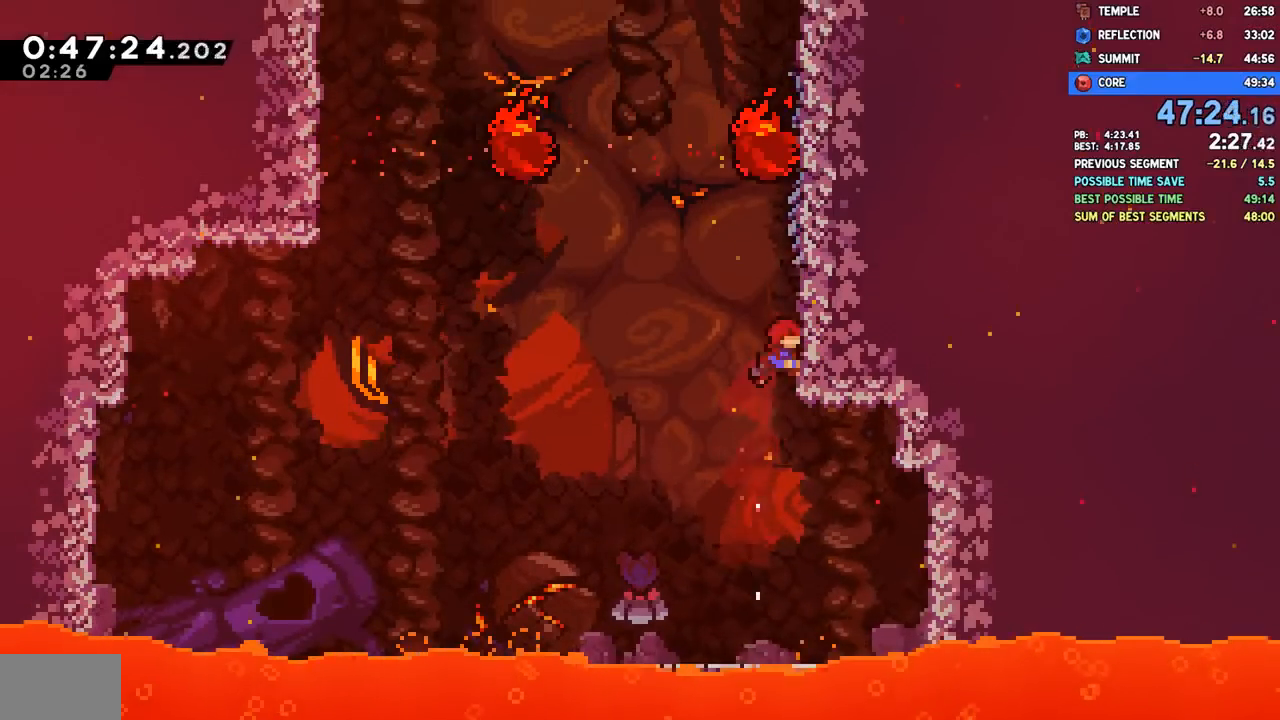
Gameplay with a controller (PlayStation layout); each line is a JSON object with the inputs held at the frame after it (dt_ms = milliseconds from this image to that frame). "events" lists button and stick changes between this image and that frame as [ms after this image, input, new state], when the widget could be followed in between. Not read: L1.
{"dt_ms": 500, "buttons": ["R1", "R2", "DPAD_UP"], "left_stick": "center", "right_stick": "center", "events": [[17, "R1", "down"], [17, "R2", "down"], [33, "CROSS", "down"], [50, "DPAD_UP", "down"], [100, "DPAD_RIGHT", "up"], [150, "CROSS", "up"]]}
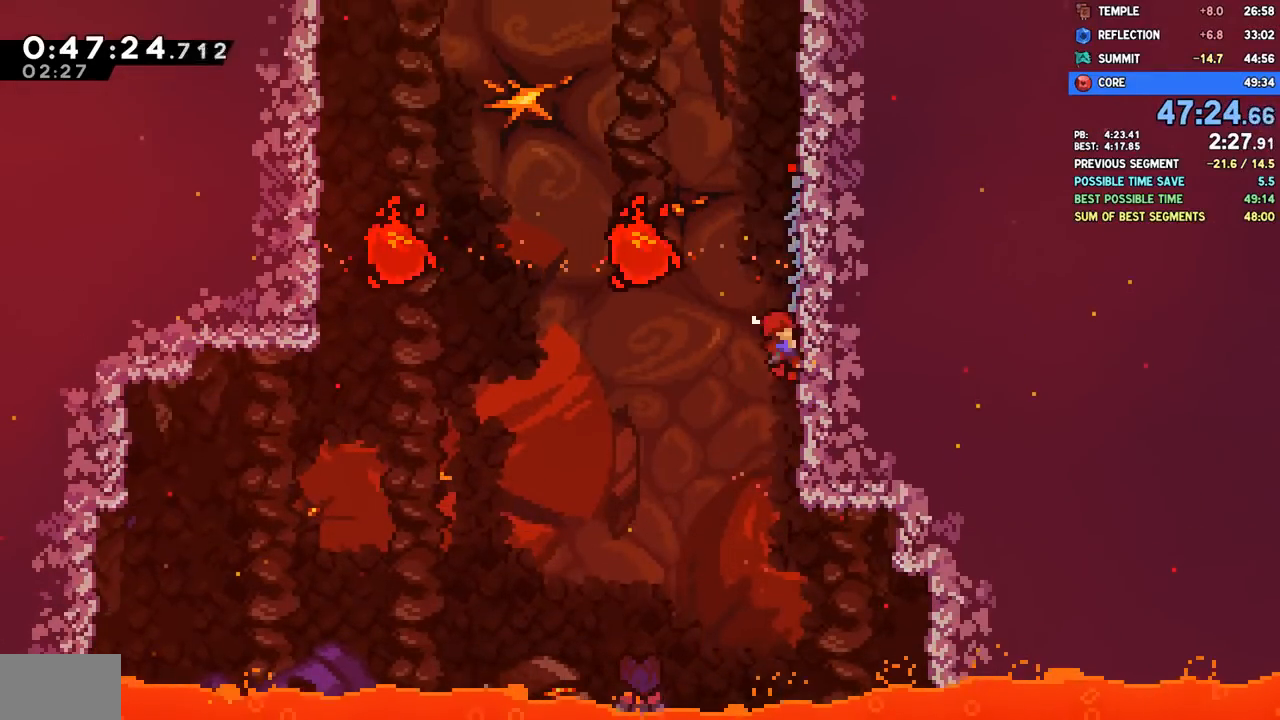
{"dt_ms": 500, "buttons": ["R1", "R2", "DPAD_UP"], "left_stick": "center", "right_stick": "center", "events": [[350, "R1", "up"], [450, "R1", "down"]]}
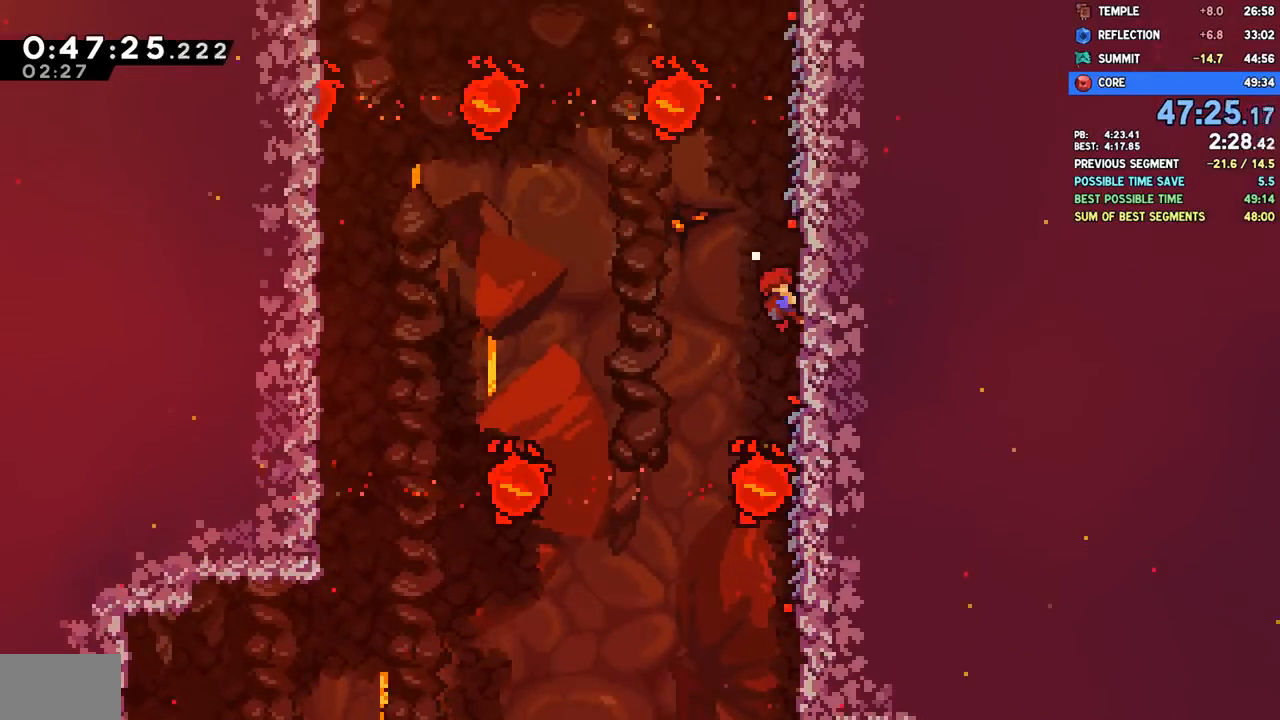
{"dt_ms": 1000, "buttons": ["CROSS", "DPAD_LEFT"], "left_stick": "center", "right_stick": "center"}
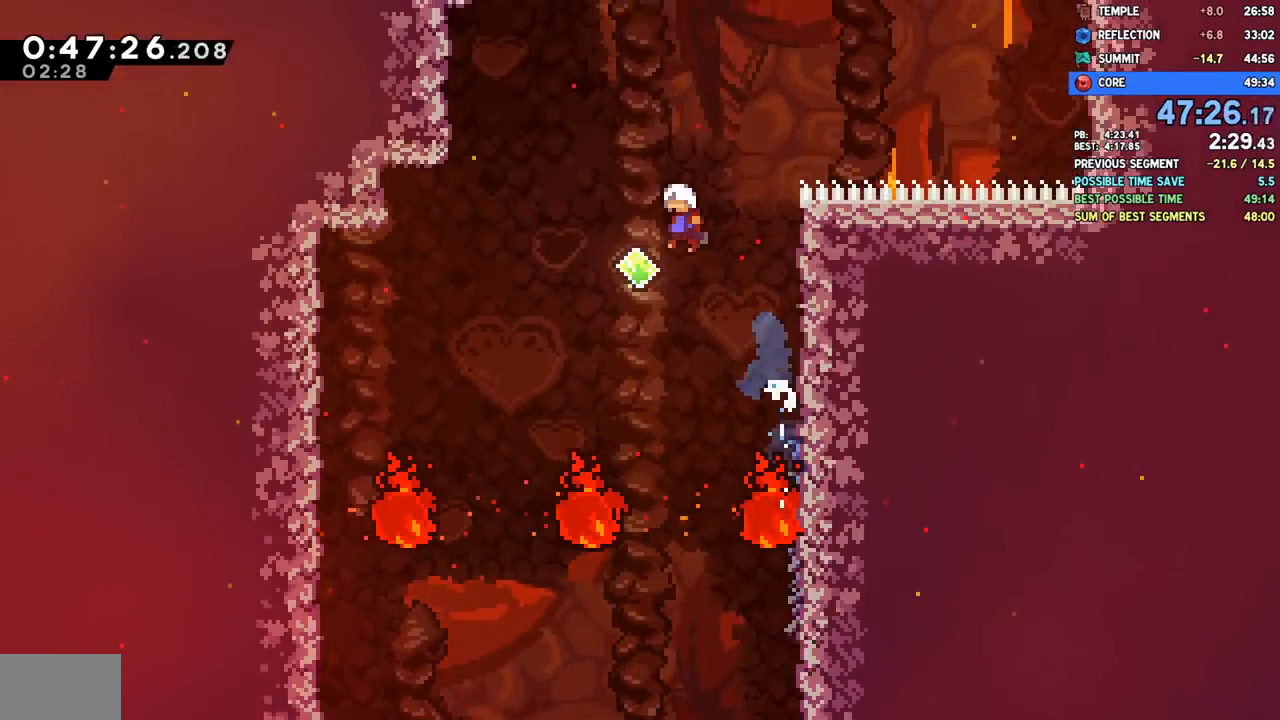
{"dt_ms": 500, "buttons": ["DPAD_UP"], "left_stick": "center", "right_stick": "center", "events": [[233, "DPAD_LEFT", "up"], [233, "DPAD_UP", "down"], [267, "CROSS", "up"], [300, "SQUARE", "down"], [483, "SQUARE", "up"]]}
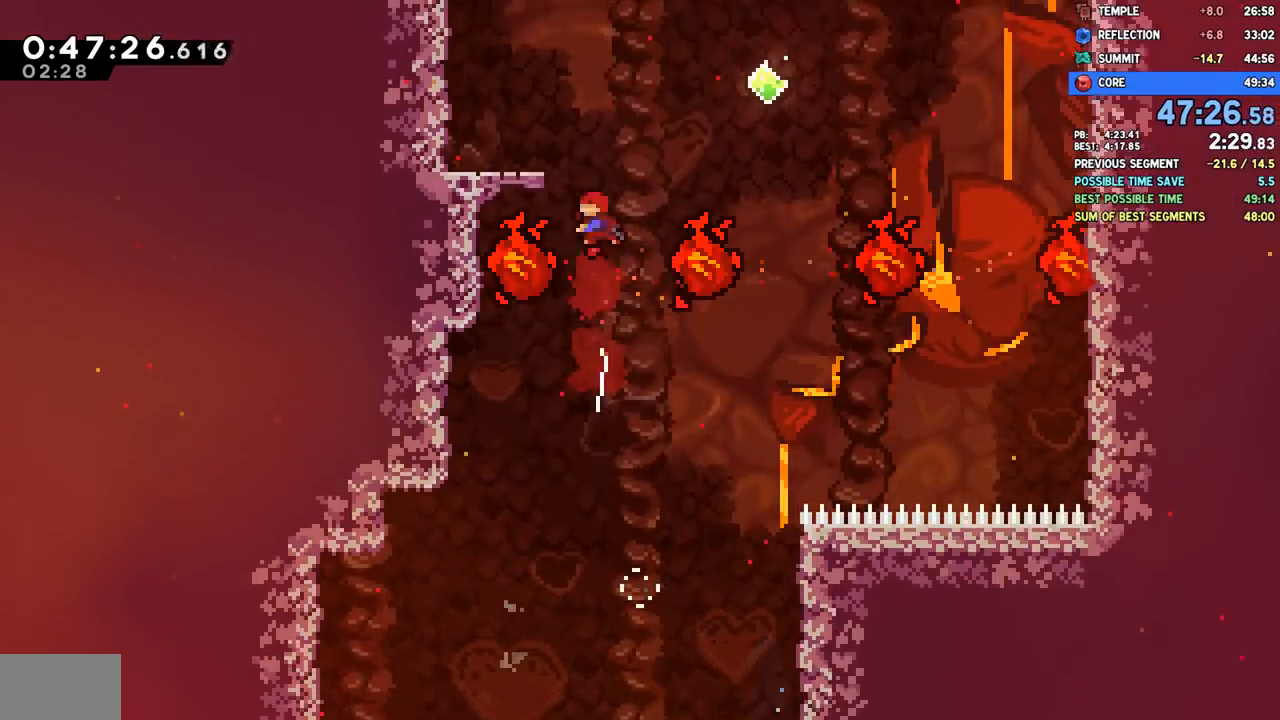
{"dt_ms": 500, "buttons": ["SQUARE", "DPAD_UP"], "left_stick": "center", "right_stick": "center", "events": [[33, "DPAD_RIGHT", "down"], [83, "SQUARE", "down"], [233, "SQUARE", "up"], [417, "DPAD_RIGHT", "up"], [450, "SQUARE", "down"]]}
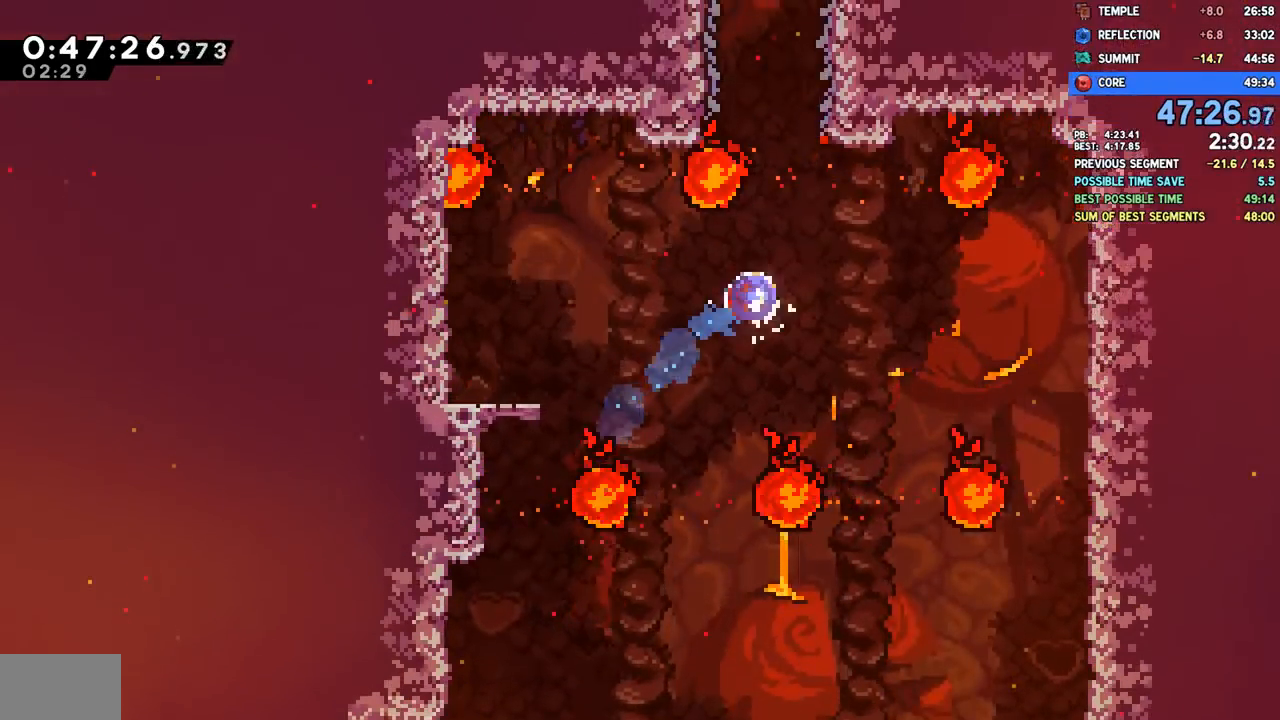
{"dt_ms": 500, "buttons": [], "left_stick": "center", "right_stick": "center", "events": [[100, "SQUARE", "up"], [150, "DPAD_LEFT", "down"], [167, "DPAD_UP", "up"], [317, "DPAD_UP", "down"], [333, "DPAD_LEFT", "up"], [350, "SQUARE", "down"], [483, "SQUARE", "up"], [500, "DPAD_UP", "up"]]}
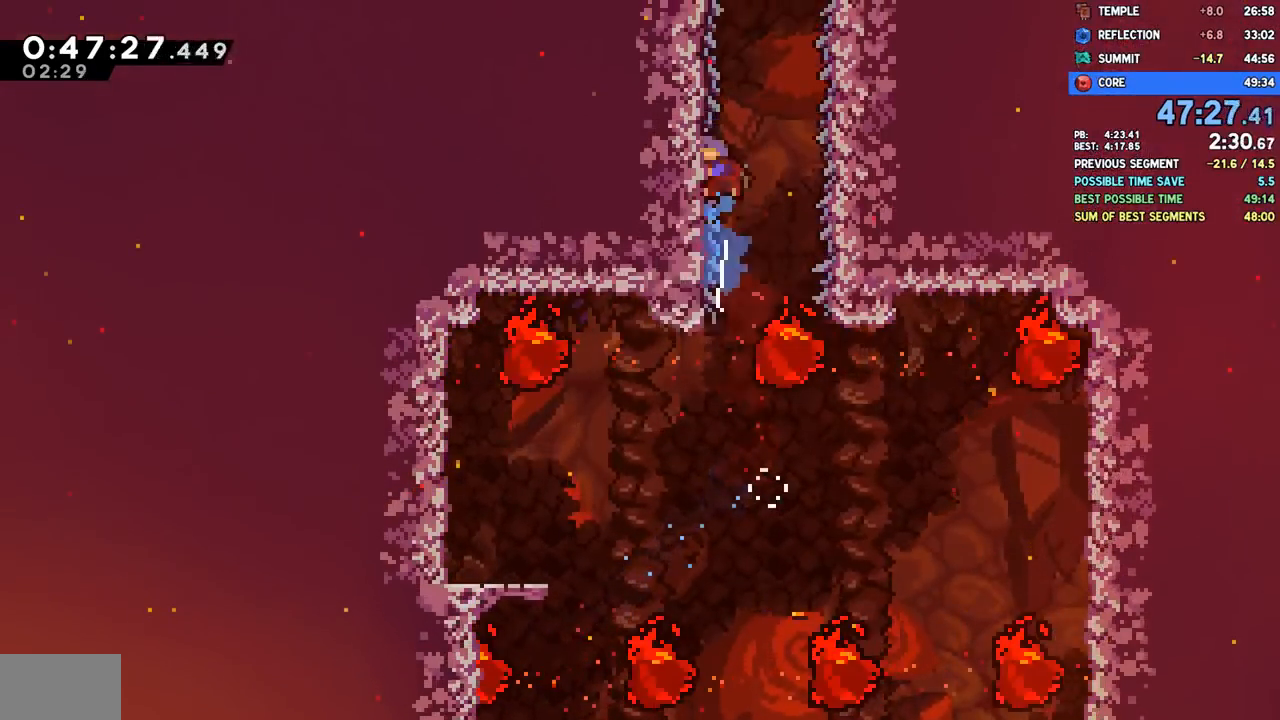
{"dt_ms": 500, "buttons": [], "left_stick": "center", "right_stick": "center", "events": [[100, "CROSS", "down"], [467, "CROSS", "up"]]}
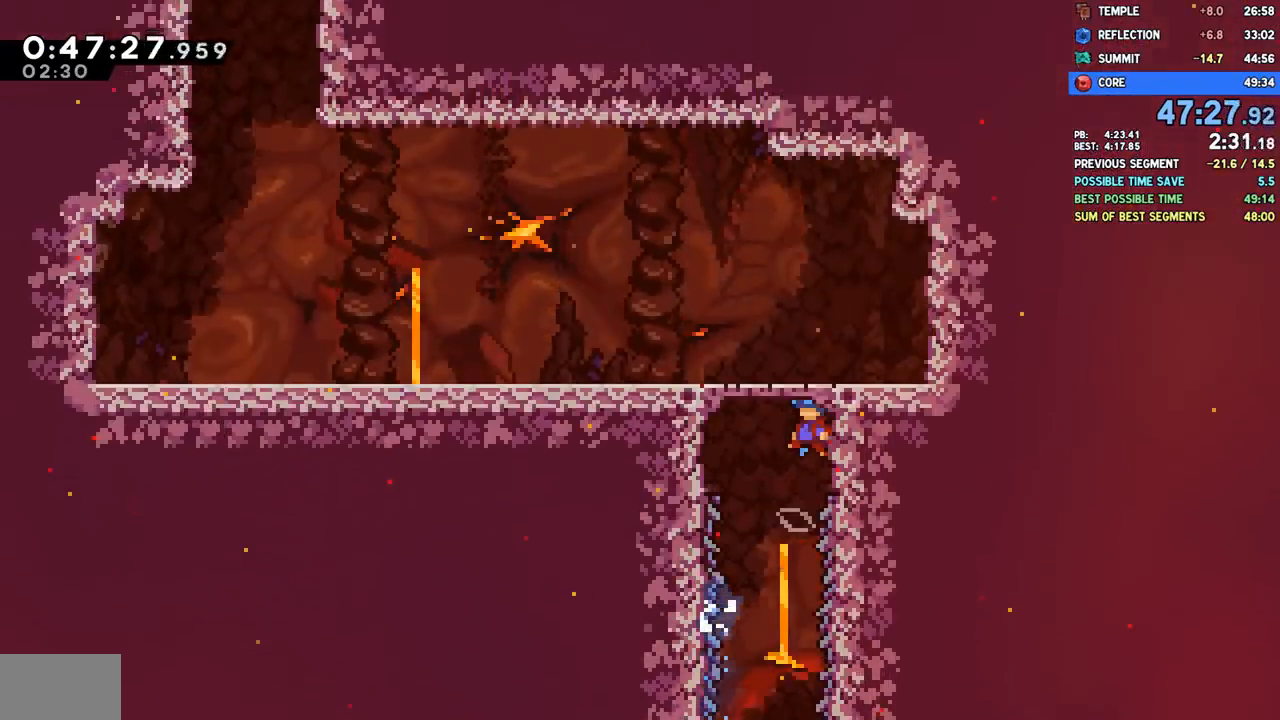
{"dt_ms": 500, "buttons": ["CROSS", "DPAD_LEFT"], "left_stick": "center", "right_stick": "center", "events": [[167, "DPAD_LEFT", "down"], [467, "CROSS", "down"]]}
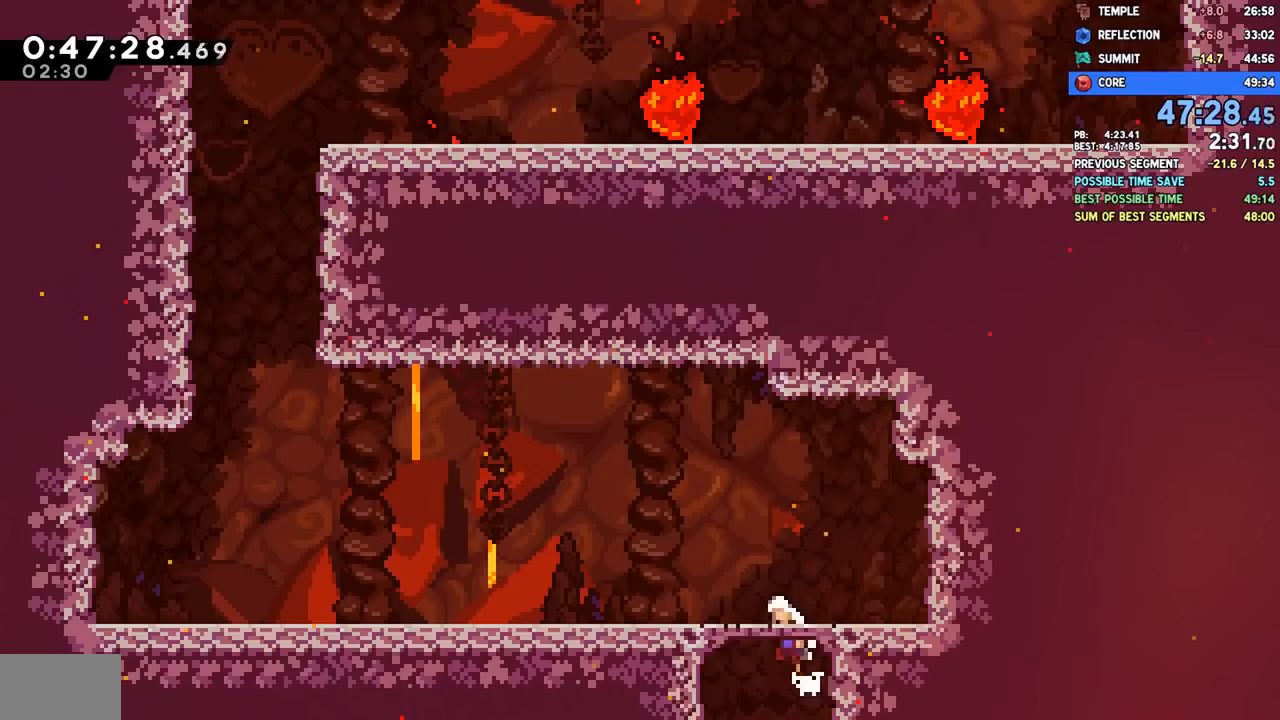
{"dt_ms": 500, "buttons": ["TRIANGLE", "DPAD_LEFT"], "left_stick": "center", "right_stick": "center", "events": [[83, "CROSS", "up"], [283, "CROSS", "down"], [367, "CROSS", "up"], [450, "TRIANGLE", "down"]]}
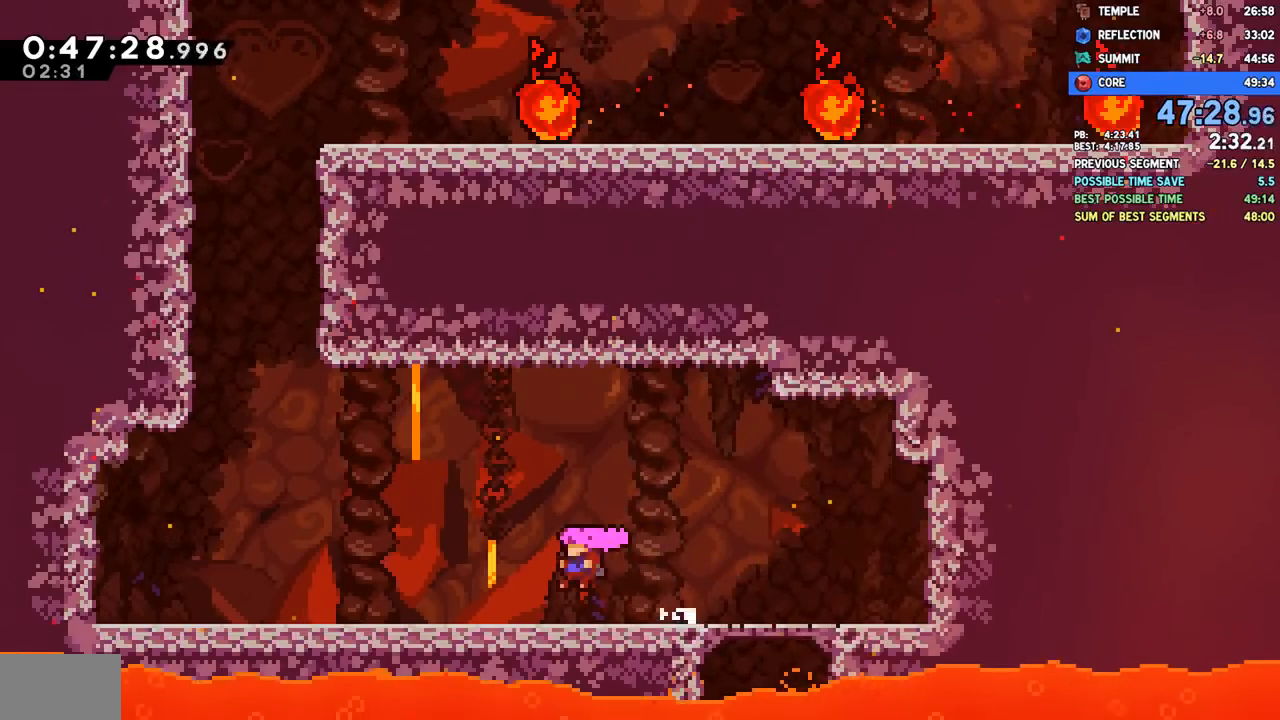
{"dt_ms": 500, "buttons": ["CROSS", "DPAD_LEFT"], "left_stick": "center", "right_stick": "center", "events": [[117, "CROSS", "down"], [117, "TRIANGLE", "up"], [183, "CROSS", "up"], [450, "CROSS", "down"]]}
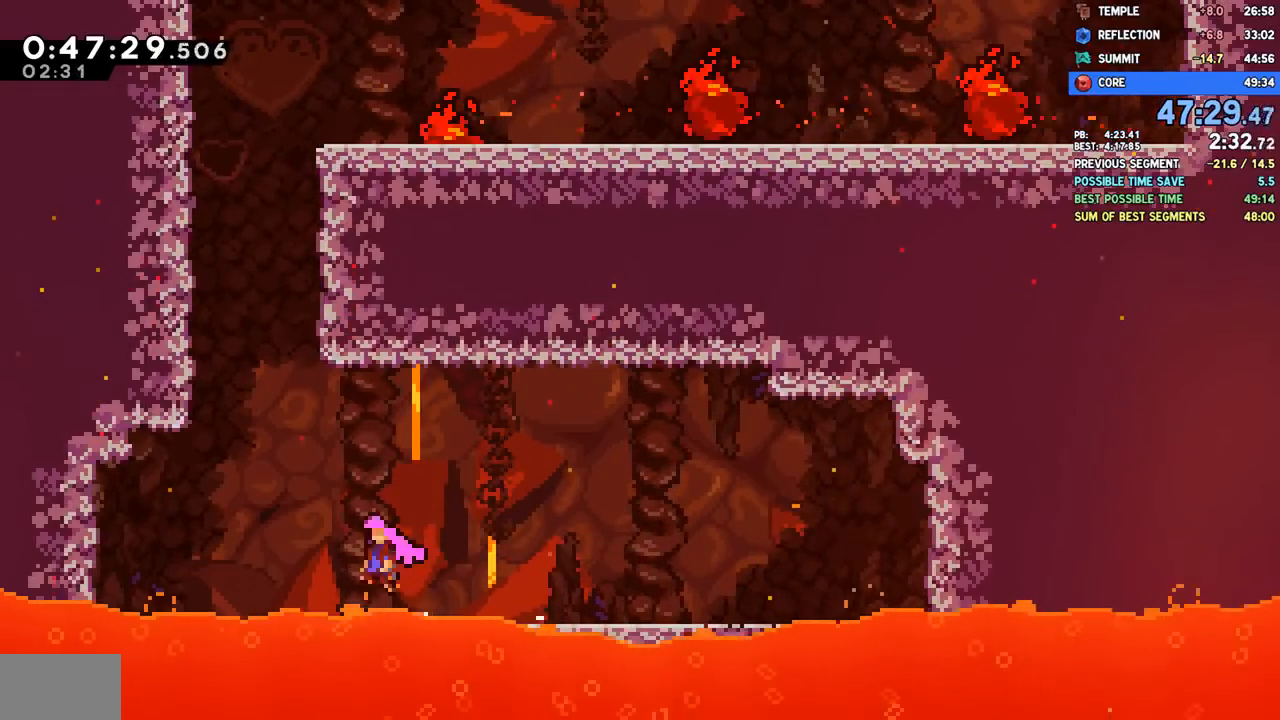
{"dt_ms": 500, "buttons": ["R2", "DPAD_RIGHT"], "left_stick": "center", "right_stick": "center", "events": [[183, "CROSS", "up"], [217, "DPAD_LEFT", "up"], [217, "DPAD_UP", "down"], [217, "SQUARE", "down"], [383, "SQUARE", "up"], [400, "DPAD_RIGHT", "down"], [433, "DPAD_UP", "up"], [483, "R2", "down"]]}
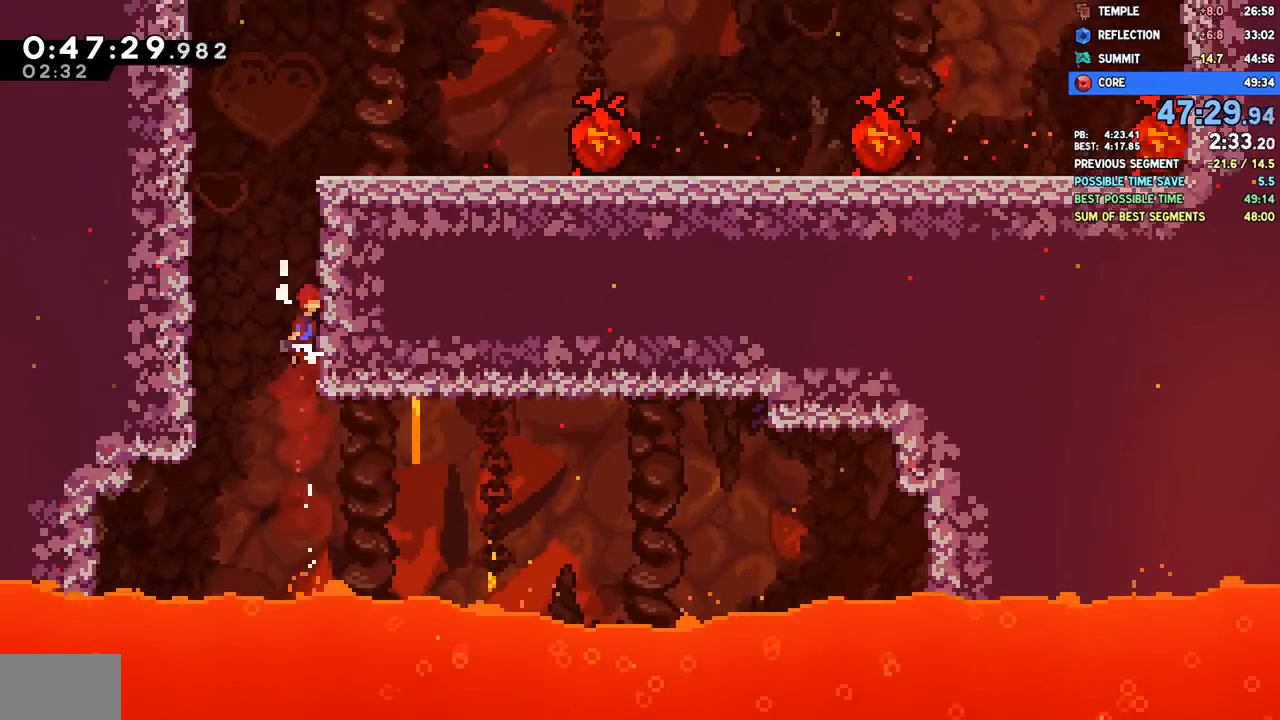
{"dt_ms": 500, "buttons": ["CROSS", "R2", "DPAD_RIGHT"], "left_stick": "center", "right_stick": "center"}
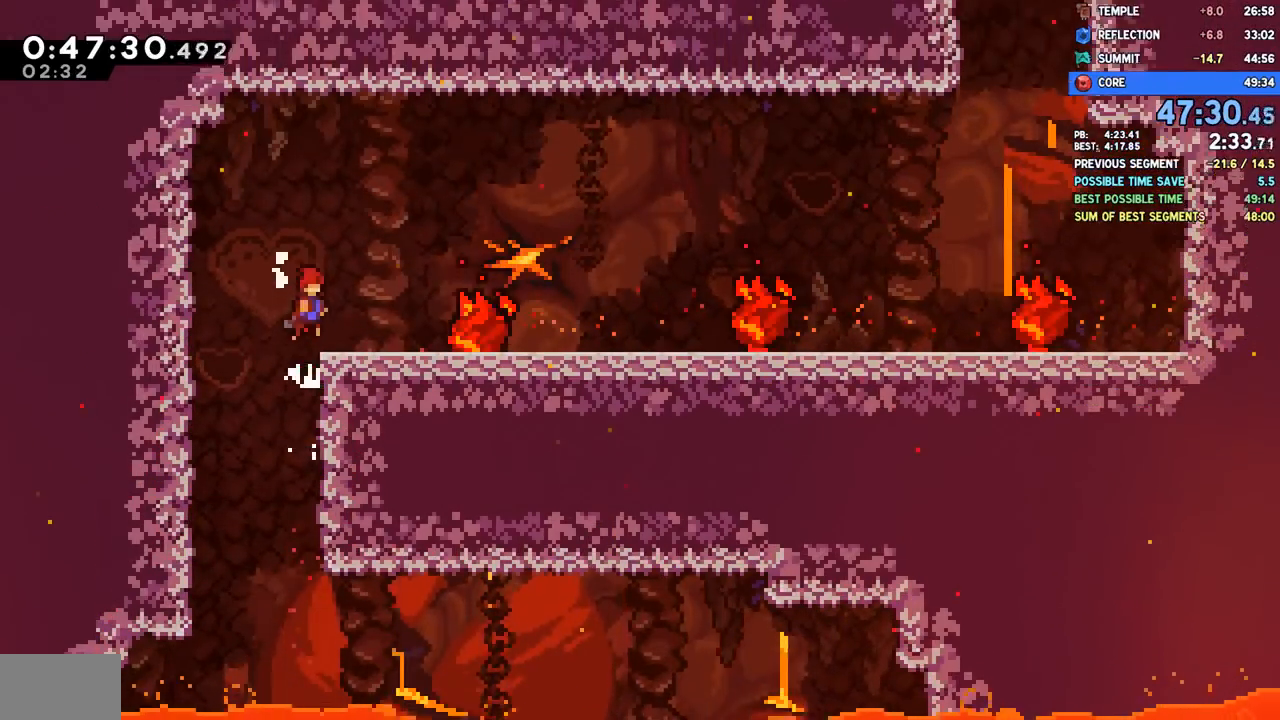
{"dt_ms": 500, "buttons": ["CROSS", "DPAD_RIGHT"], "left_stick": "center", "right_stick": "center", "events": [[50, "CROSS", "up"], [50, "R2", "up"], [467, "CROSS", "down"]]}
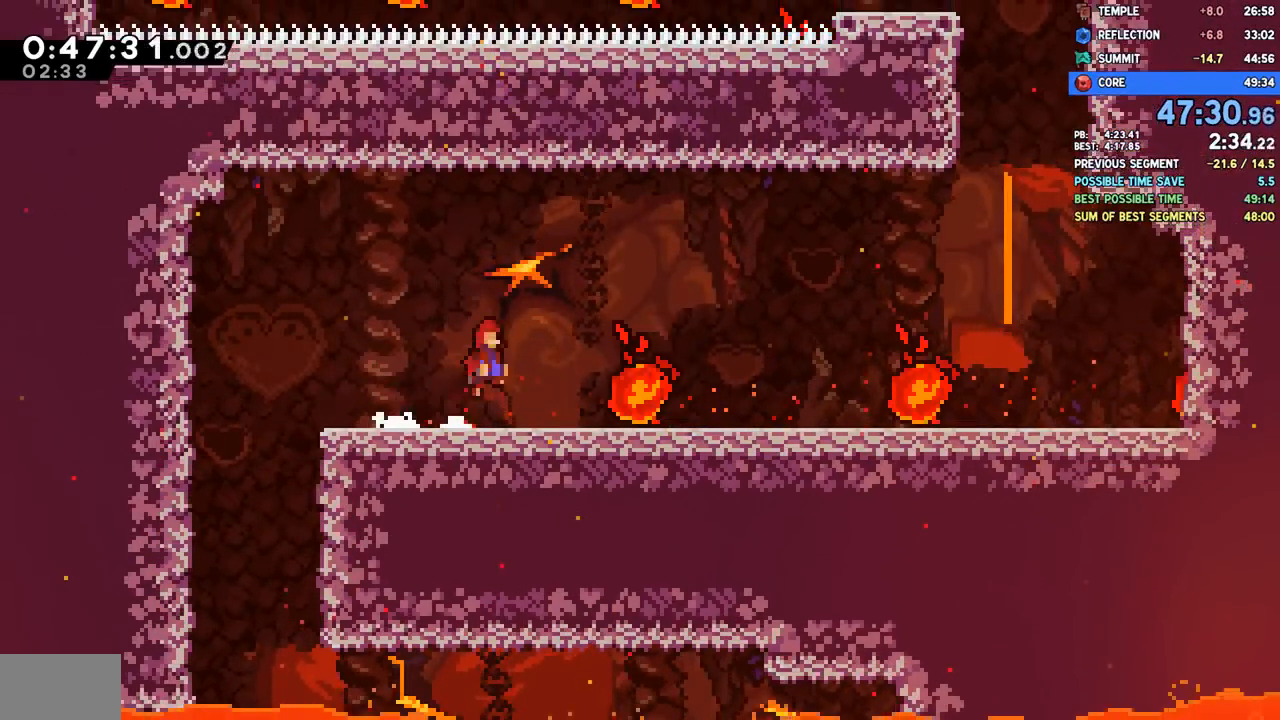
{"dt_ms": 500, "buttons": ["CROSS", "DPAD_RIGHT"], "left_stick": "center", "right_stick": "center", "events": [[117, "CROSS", "up"], [483, "CROSS", "down"]]}
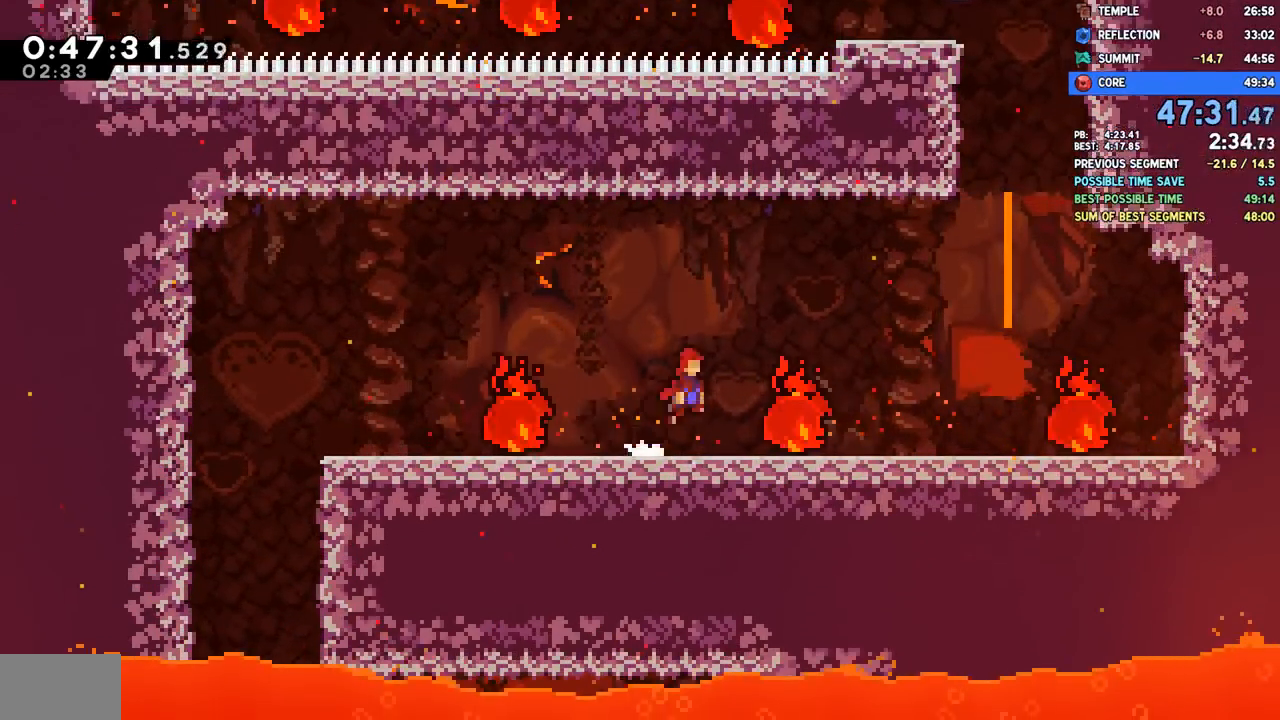
{"dt_ms": 500, "buttons": ["CROSS", "DPAD_RIGHT"], "left_stick": "center", "right_stick": "center", "events": [[83, "CROSS", "up"], [417, "CROSS", "down"]]}
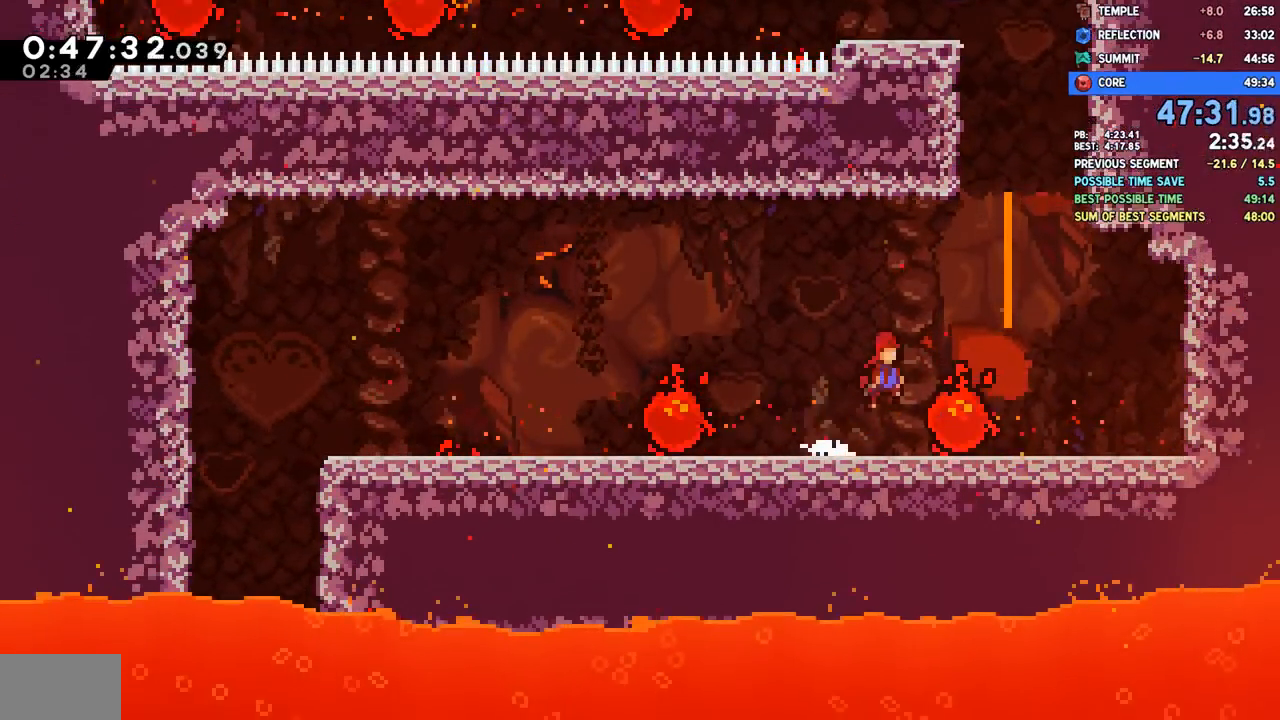
{"dt_ms": 500, "buttons": ["CROSS", "DPAD_RIGHT"], "left_stick": "center", "right_stick": "center", "events": [[50, "CROSS", "up"], [417, "CROSS", "down"]]}
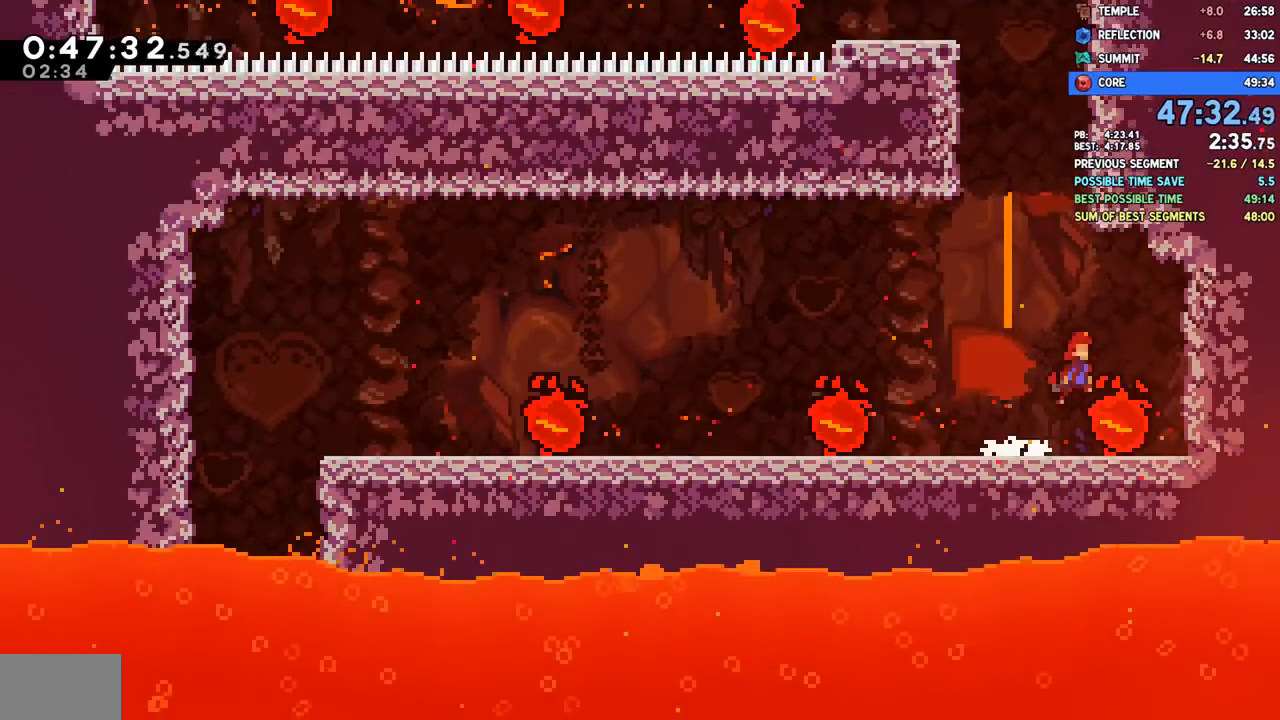
{"dt_ms": 500, "buttons": ["CROSS", "R1", "DPAD_LEFT"], "left_stick": "center", "right_stick": "center", "events": [[200, "CROSS", "up"], [250, "CROSS", "down"], [350, "DPAD_RIGHT", "up"], [383, "DPAD_LEFT", "down"], [417, "R1", "down"]]}
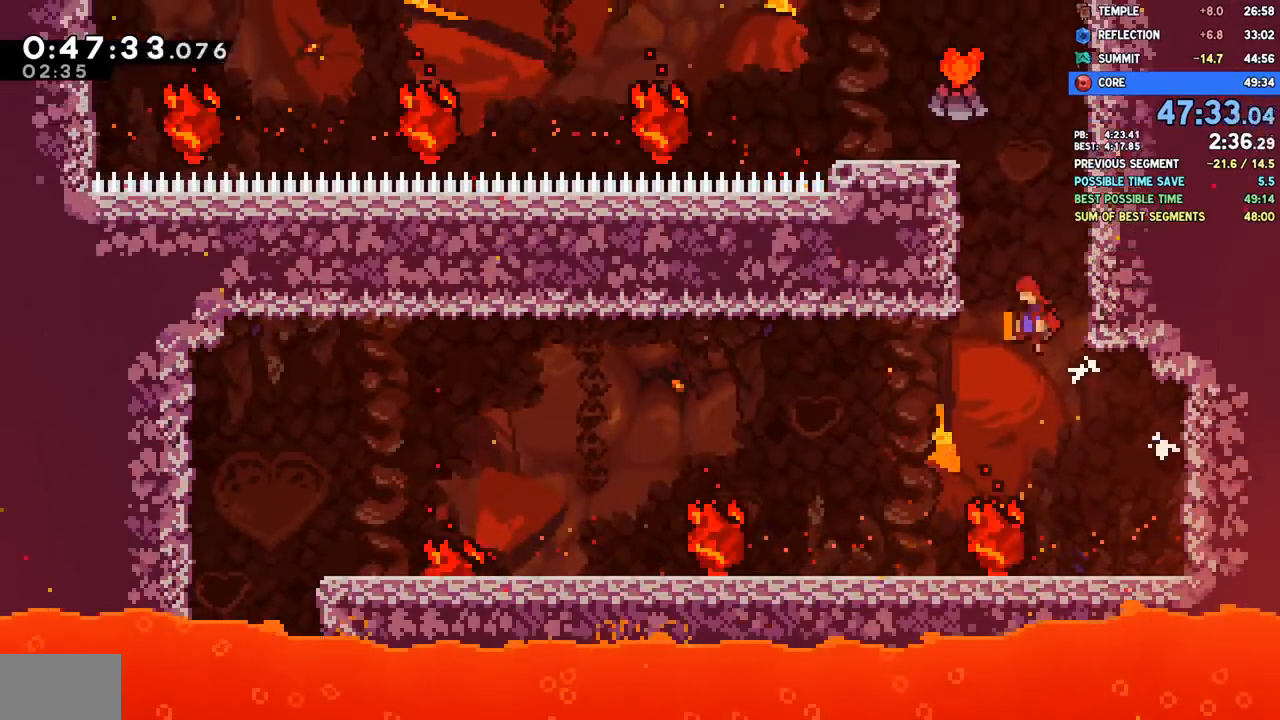
{"dt_ms": 1000, "buttons": ["CROSS", "DPAD_LEFT"], "left_stick": "center", "right_stick": "center"}
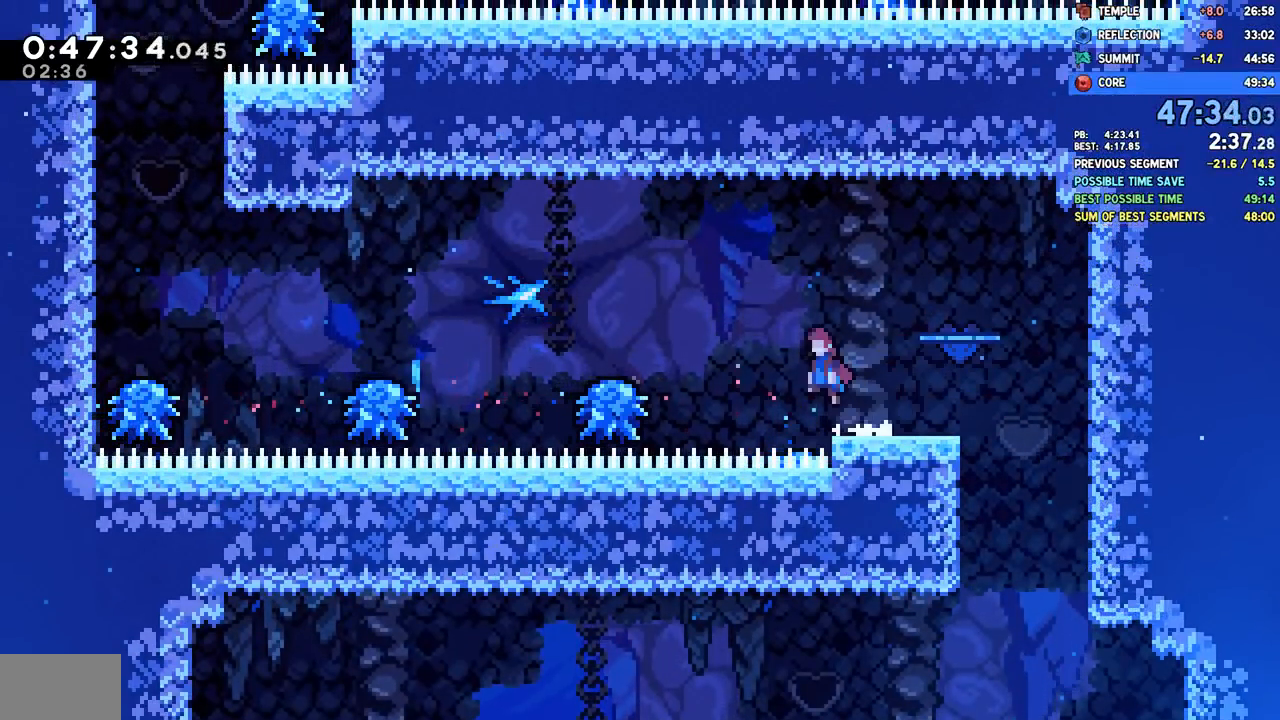
{"dt_ms": 500, "buttons": ["CROSS", "DPAD_LEFT"], "left_stick": "center", "right_stick": "center", "events": [[133, "CROSS", "up"], [450, "CROSS", "down"]]}
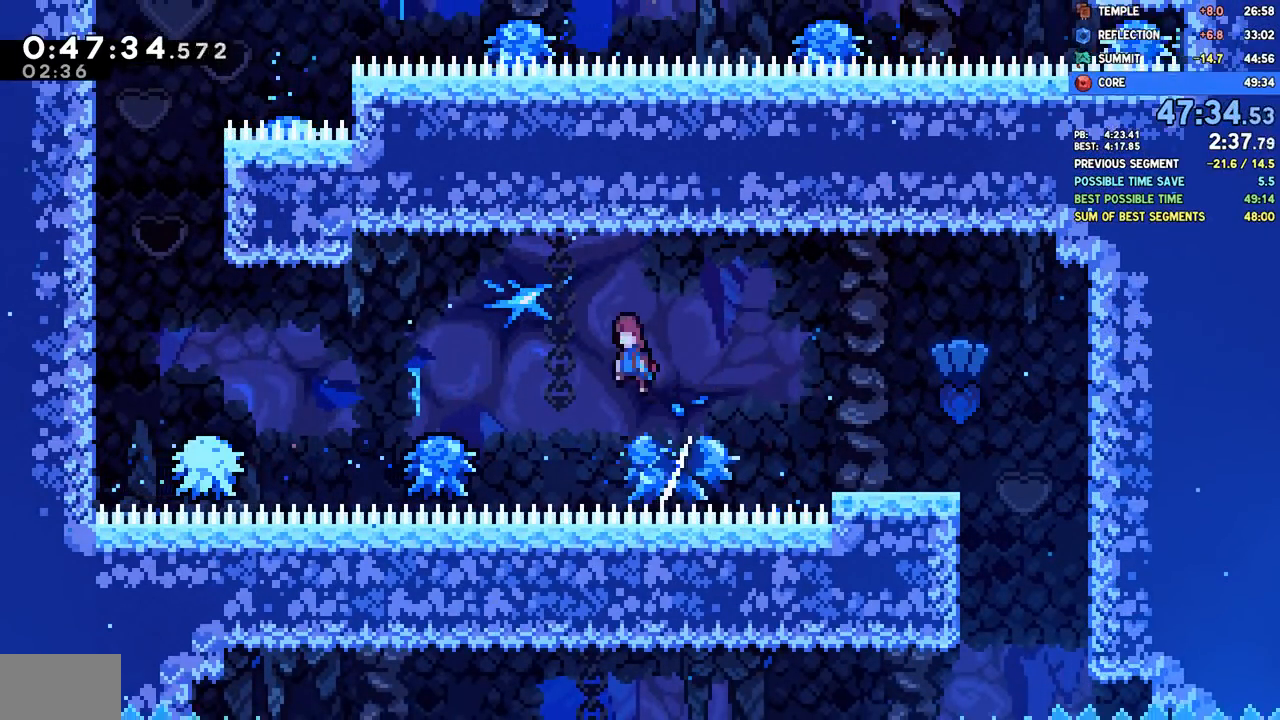
{"dt_ms": 500, "buttons": ["CROSS", "DPAD_LEFT"], "left_stick": "center", "right_stick": "center", "events": [[67, "CROSS", "up"], [500, "CROSS", "down"]]}
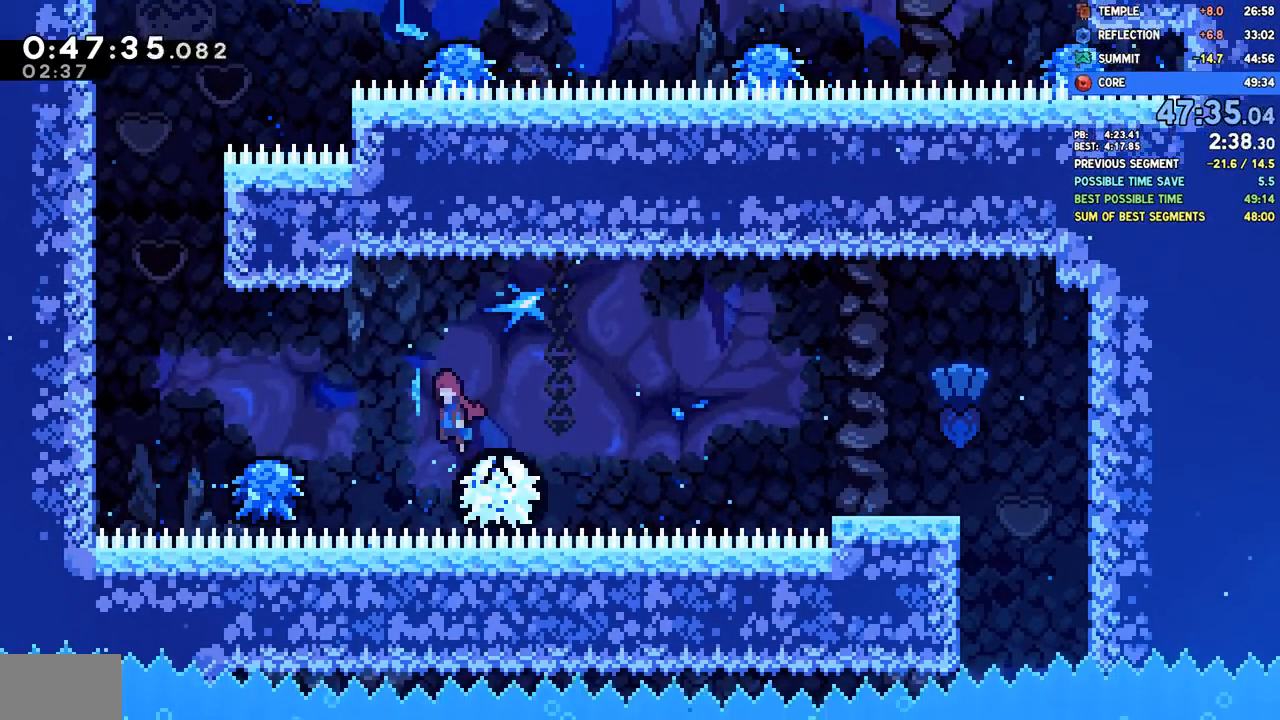
{"dt_ms": 500, "buttons": ["CROSS", "DPAD_LEFT"], "left_stick": "center", "right_stick": "center", "events": [[83, "CROSS", "up"], [467, "CROSS", "down"]]}
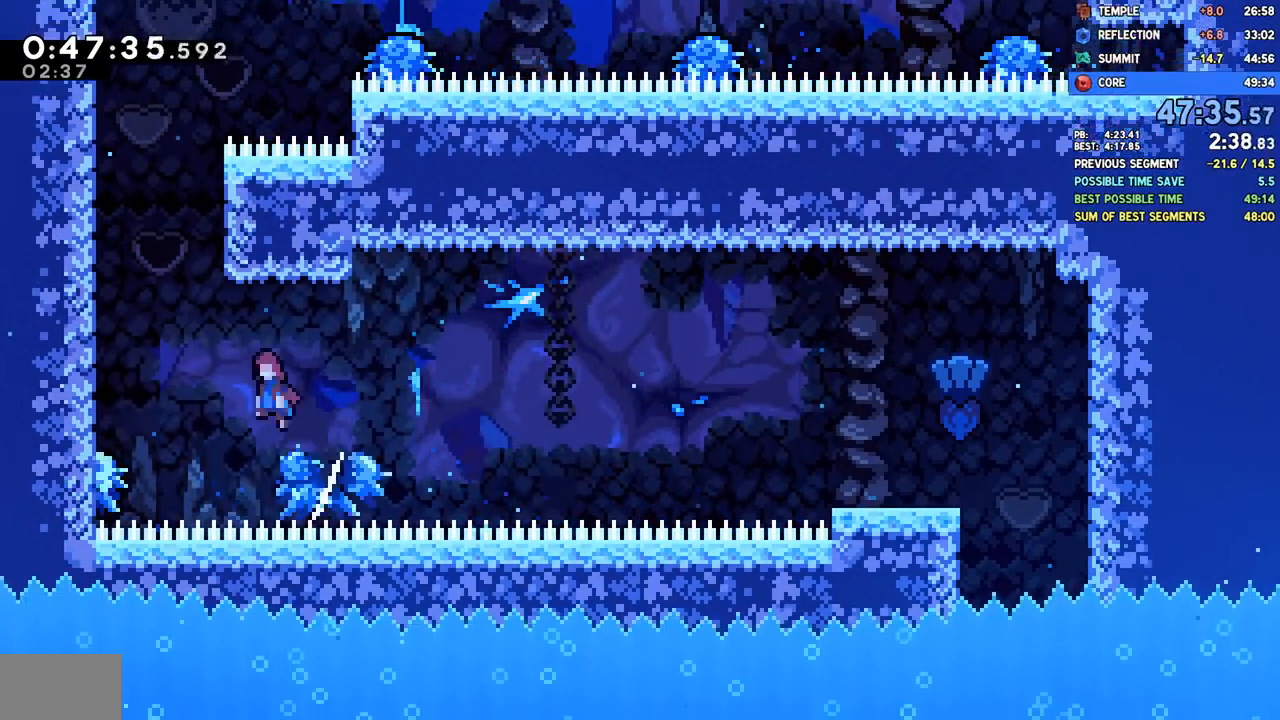
{"dt_ms": 500, "buttons": ["CROSS", "R1", "R2", "DPAD_LEFT"], "left_stick": "center", "right_stick": "center", "events": [[383, "CROSS", "up"], [417, "R2", "down"], [433, "CROSS", "down"], [450, "R1", "down"]]}